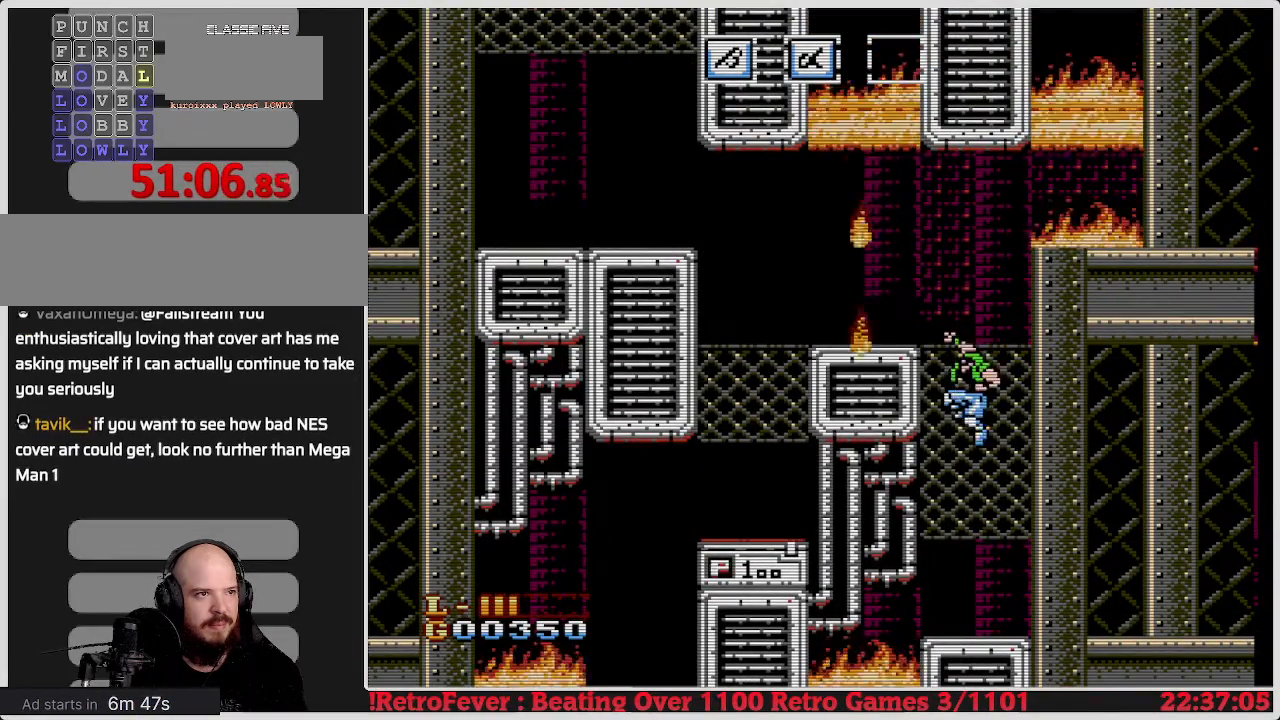
Gameplay with a controller (Nintendo layout); each line is a JSON object with the inputs held at the frame after it. "events" lists button and stick changes between this image and that frame as [ms after this image, input, new state], when the widget could be followed in between. Not read: L3 R3.
{"buttons": ["DPAD_LEFT"], "events": [[183, "DPAD_LEFT", "down"], [417, "A", "up"]]}
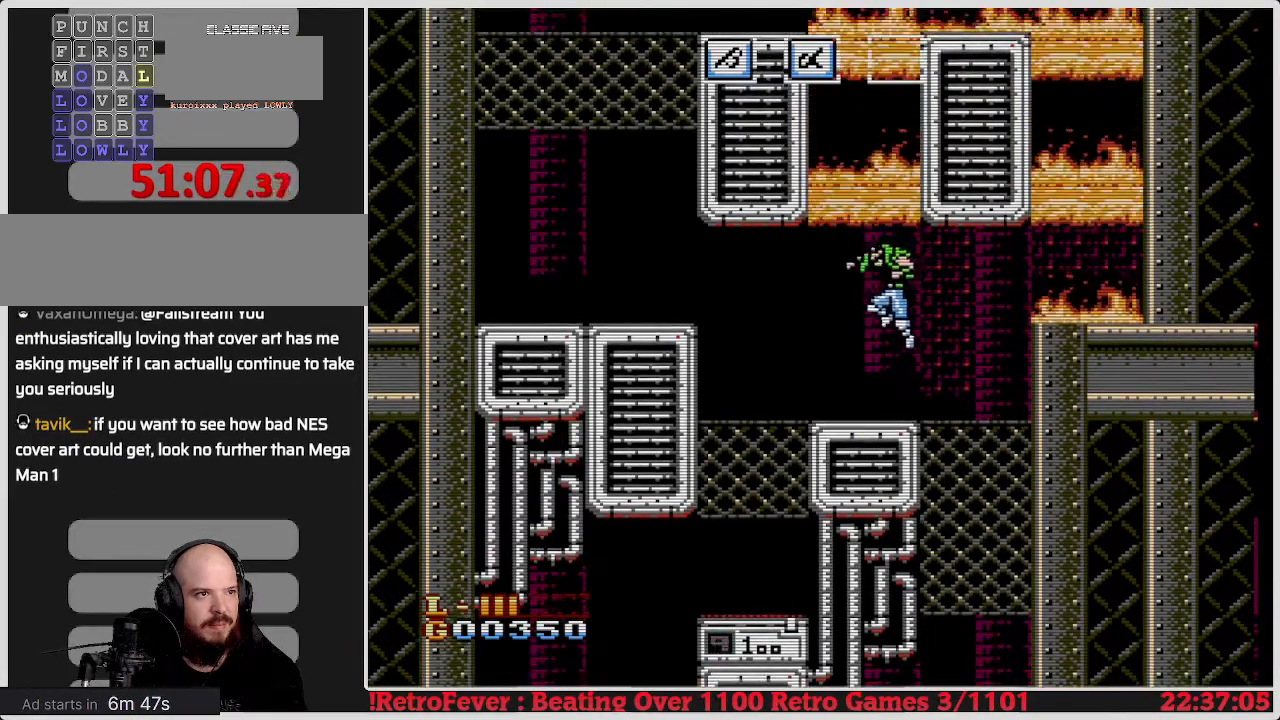
{"buttons": [], "events": [[400, "DPAD_LEFT", "up"]]}
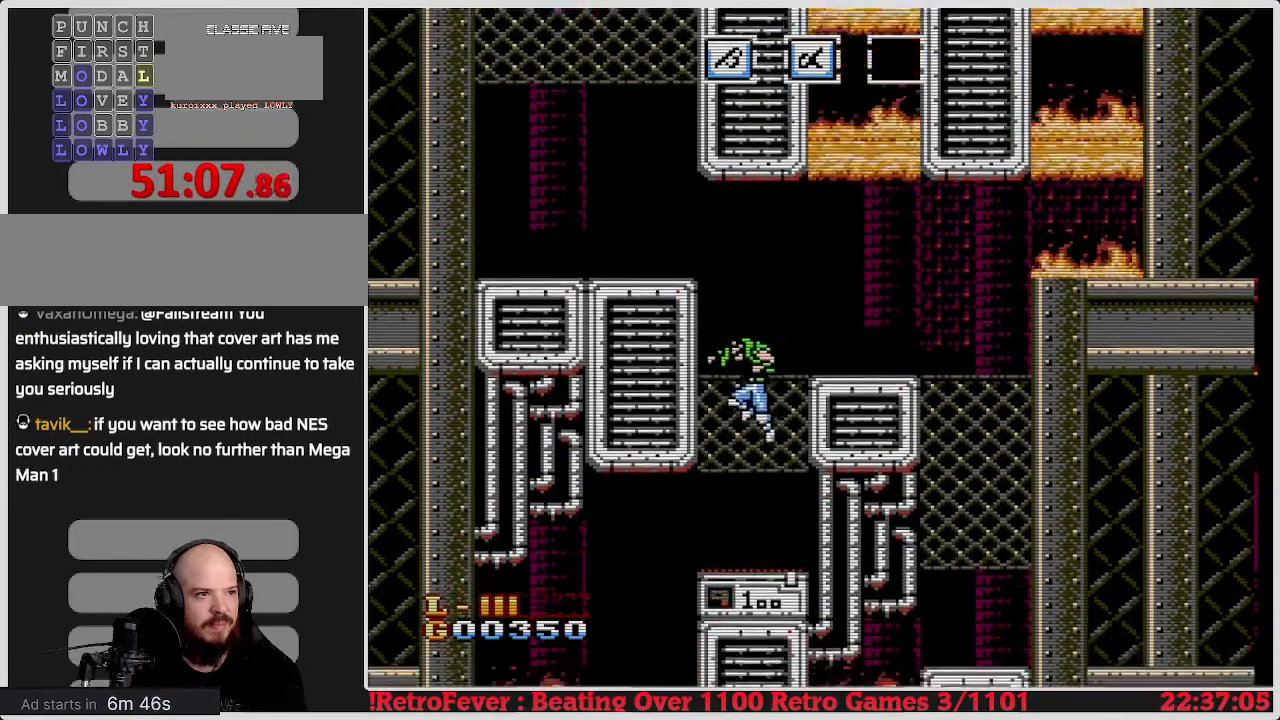
{"buttons": [], "events": []}
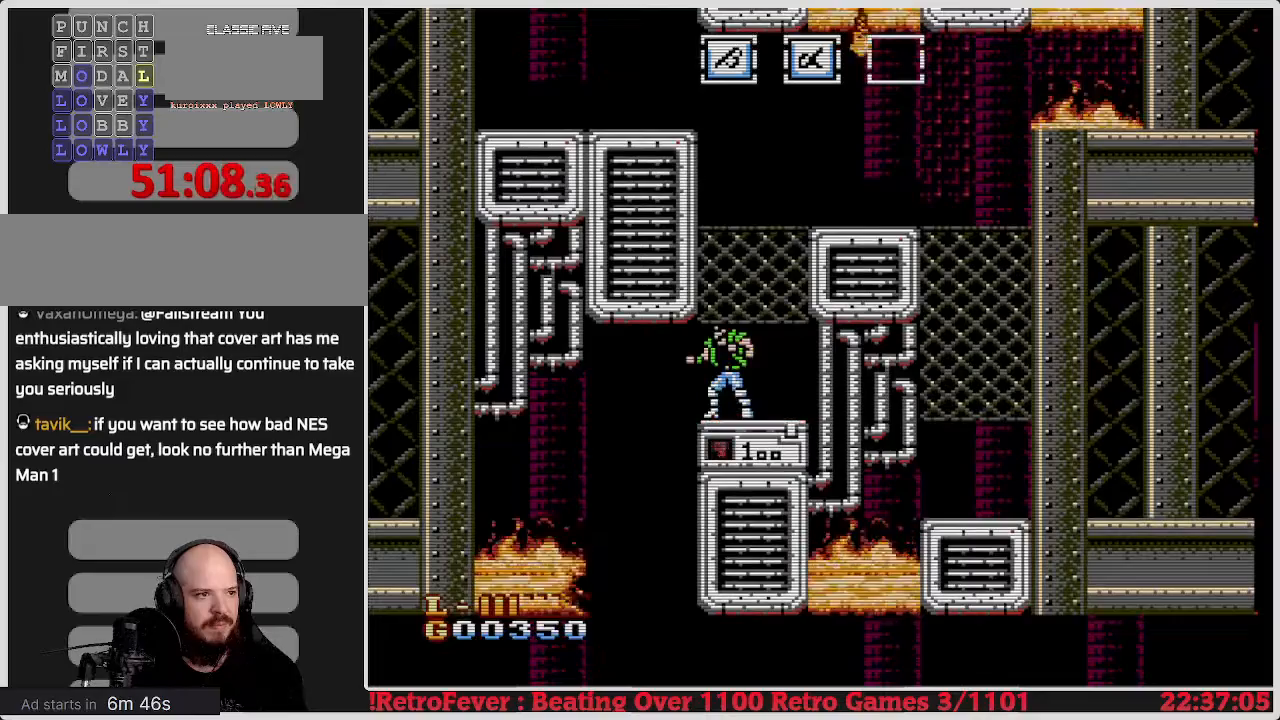
{"buttons": ["DPAD_RIGHT"], "events": [[117, "DPAD_LEFT", "down"], [367, "DPAD_LEFT", "up"], [400, "DPAD_RIGHT", "down"]]}
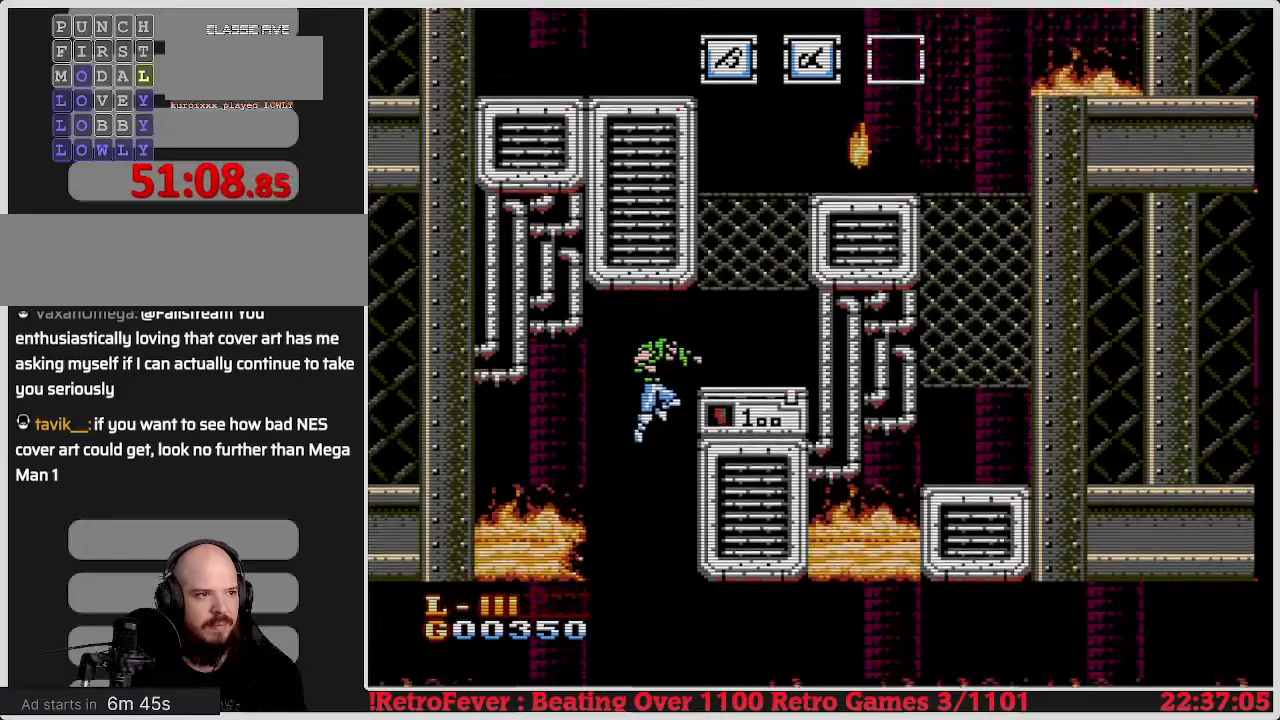
{"buttons": [], "events": [[133, "DPAD_RIGHT", "up"]]}
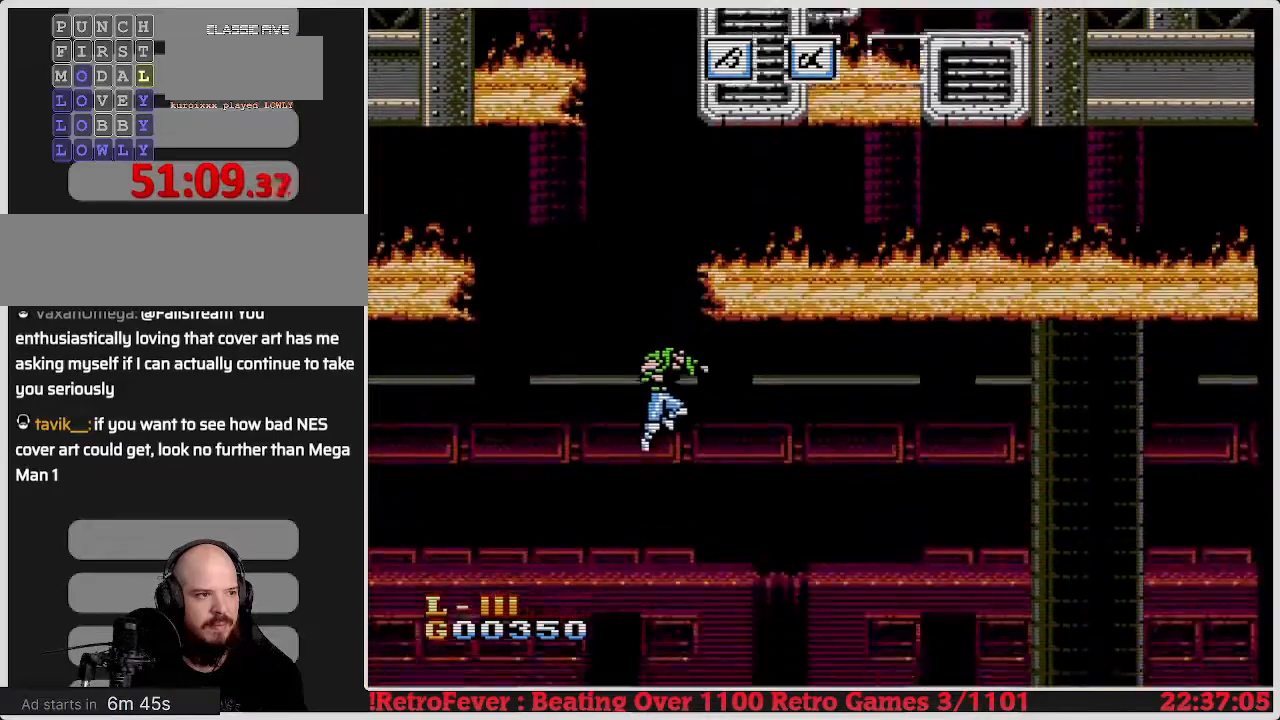
{"buttons": [], "events": []}
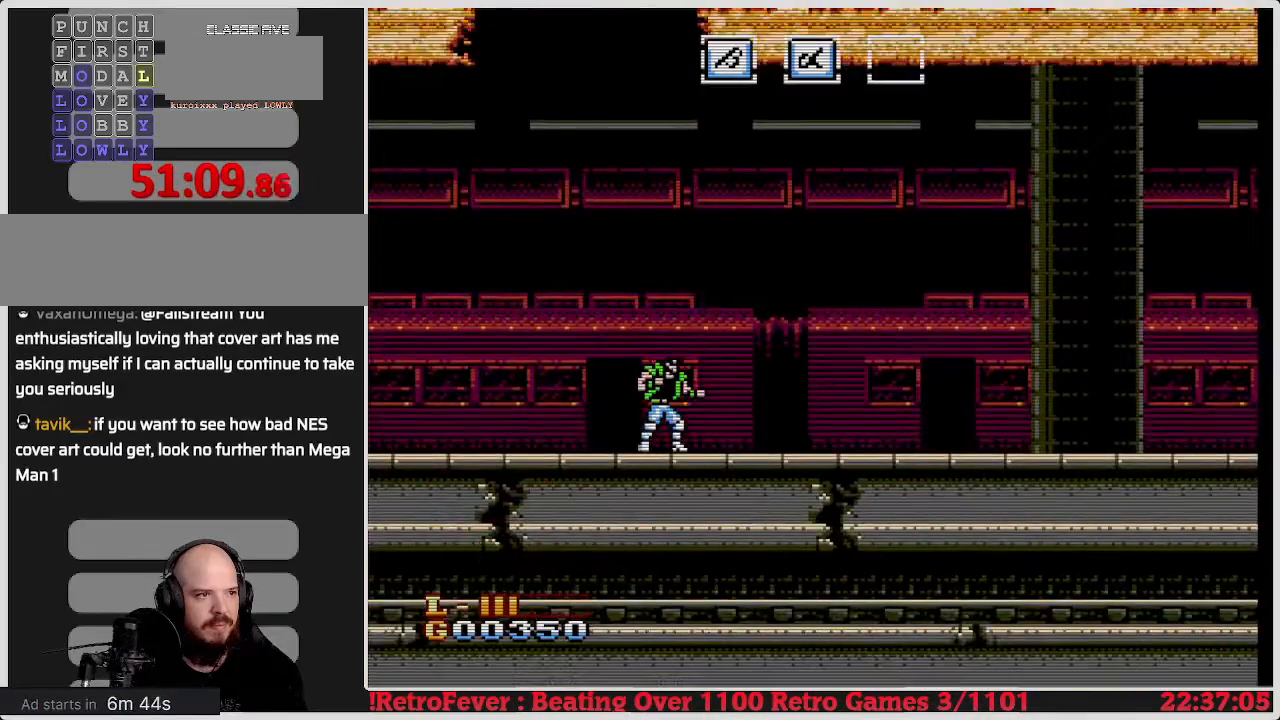
{"buttons": ["DPAD_RIGHT"], "events": [[367, "DPAD_RIGHT", "down"]]}
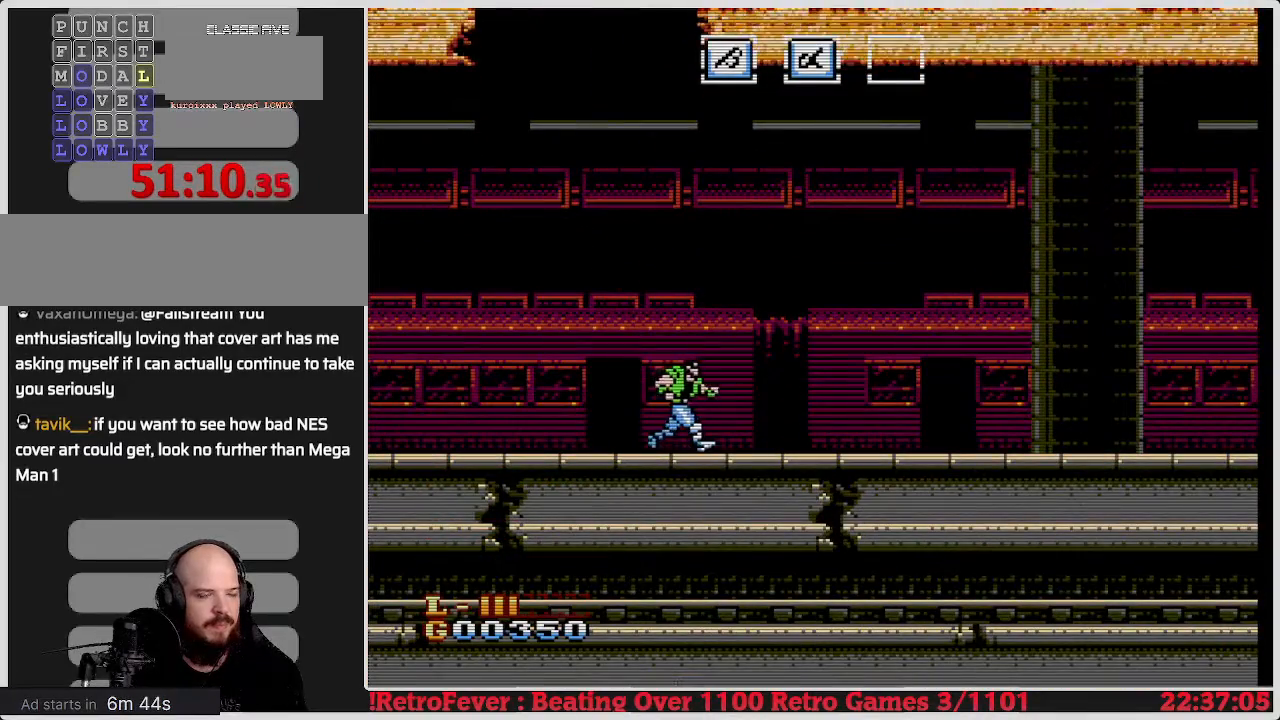
{"buttons": ["DPAD_RIGHT"], "events": []}
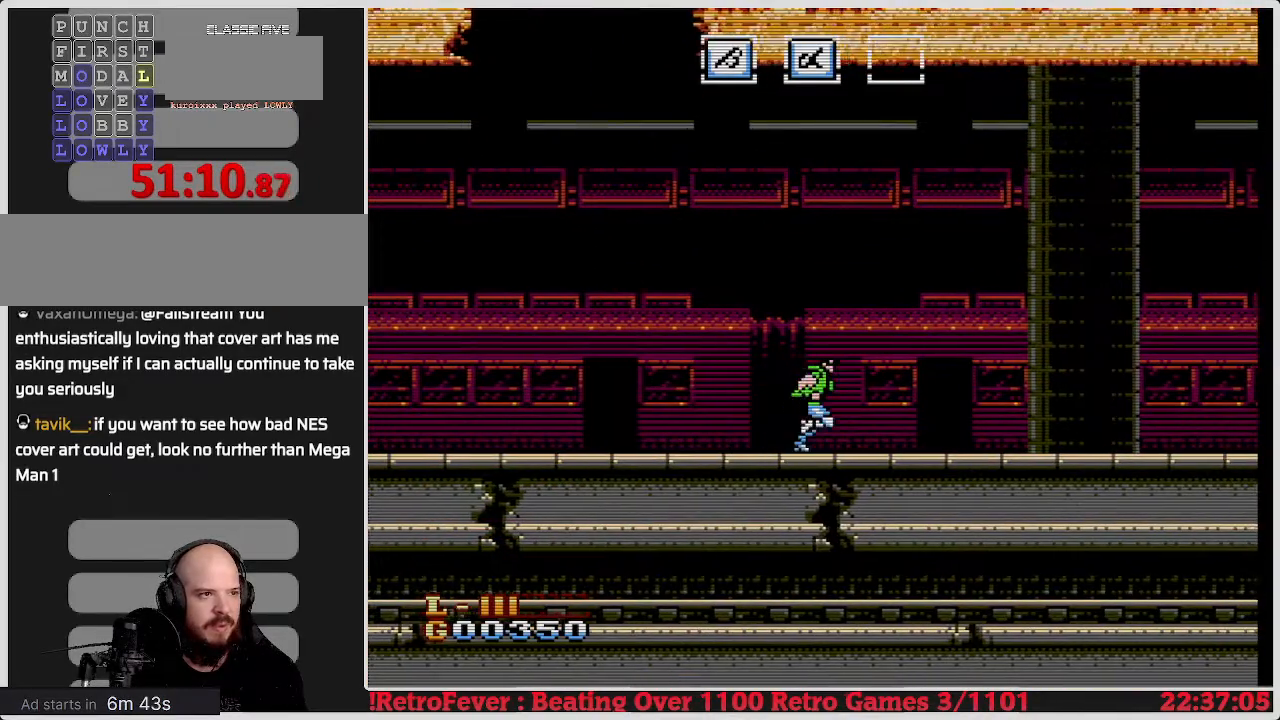
{"buttons": ["DPAD_RIGHT"], "events": []}
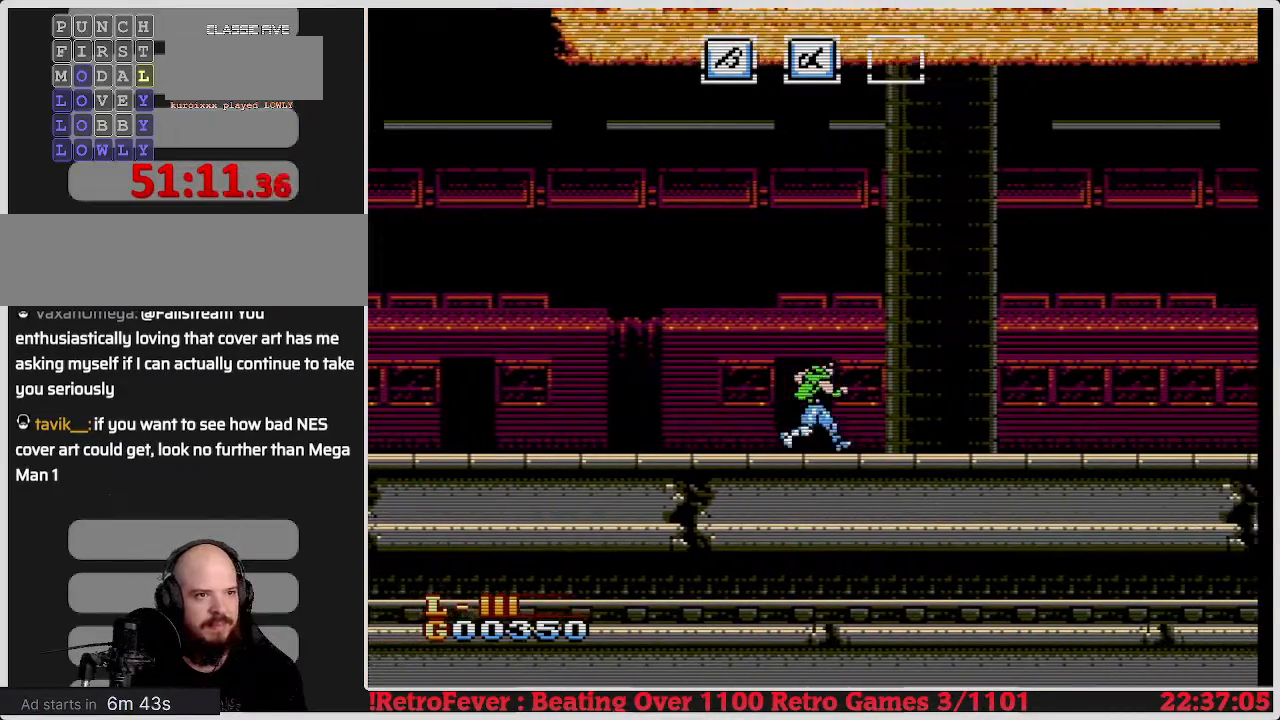
{"buttons": ["DPAD_RIGHT"], "events": []}
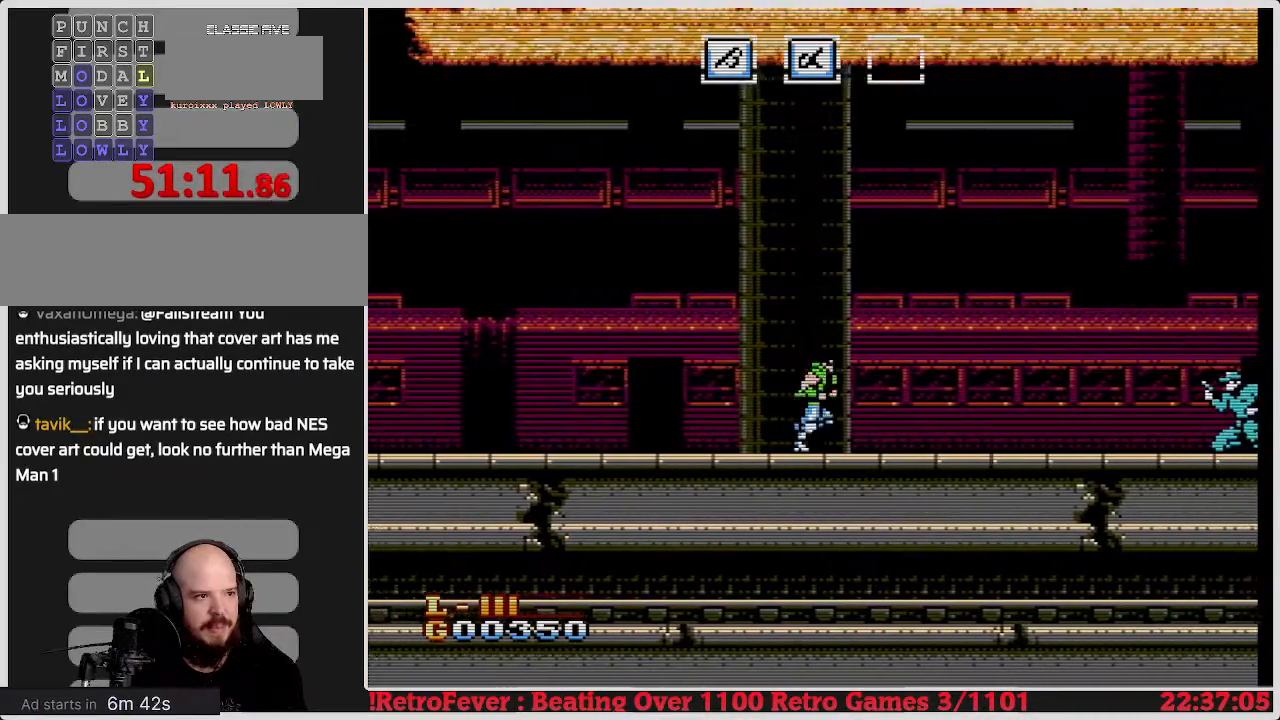
{"buttons": [], "events": [[433, "DPAD_RIGHT", "up"]]}
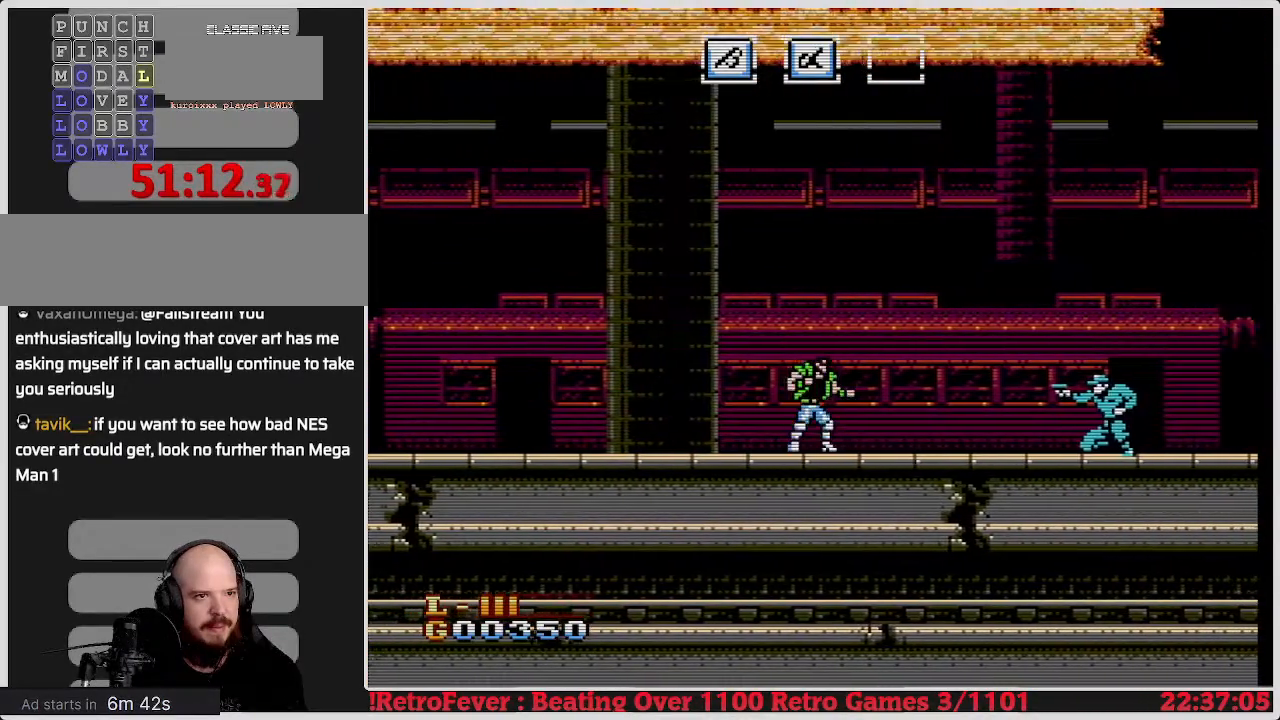
{"buttons": ["DPAD_RIGHT"], "events": [[83, "A", "down"], [233, "DPAD_RIGHT", "down"], [333, "A", "up"]]}
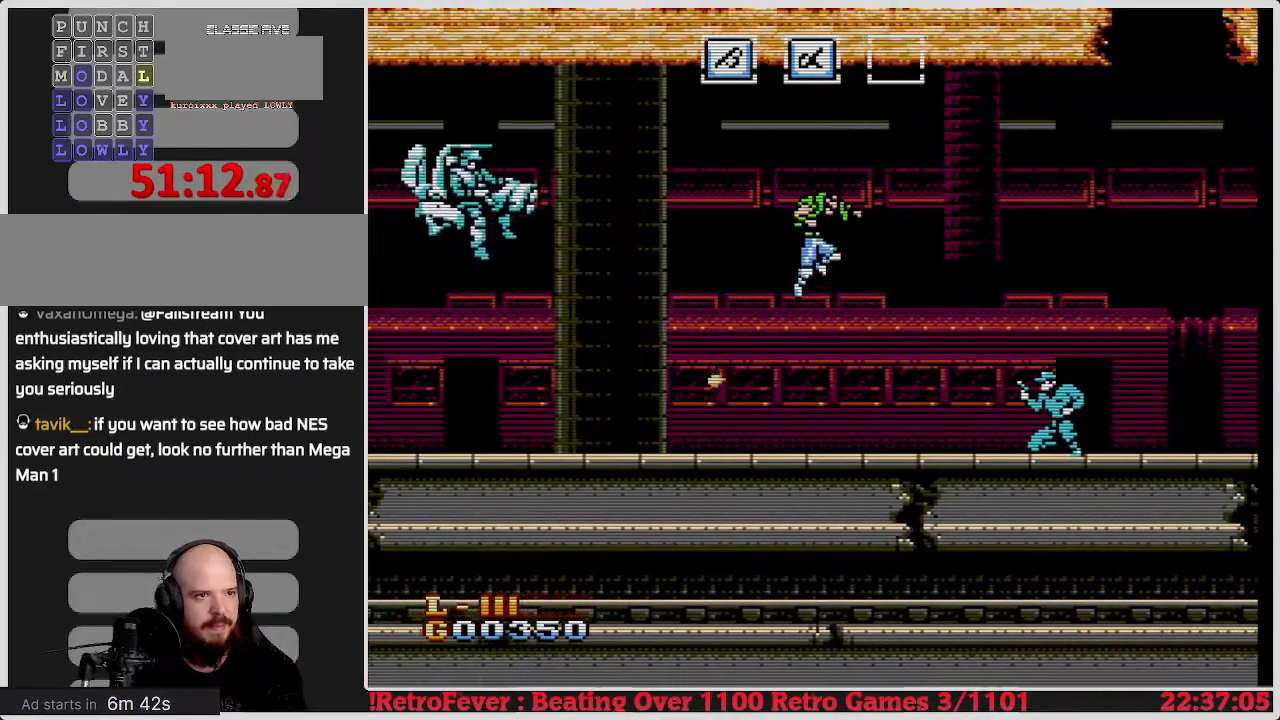
{"buttons": ["DPAD_RIGHT"], "events": []}
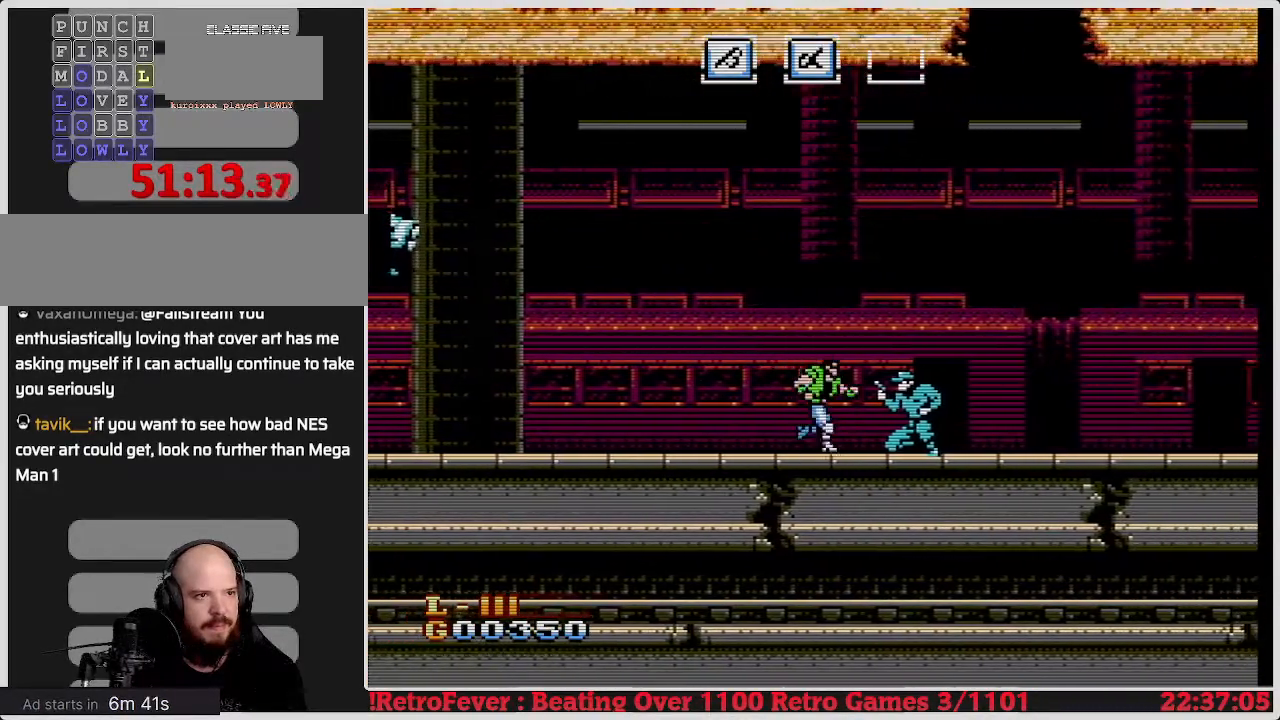
{"buttons": [], "events": [[117, "B", "down"], [117, "DPAD_RIGHT", "up"], [233, "B", "up"], [283, "B", "down"], [350, "B", "up"], [400, "B", "down"], [483, "B", "up"]]}
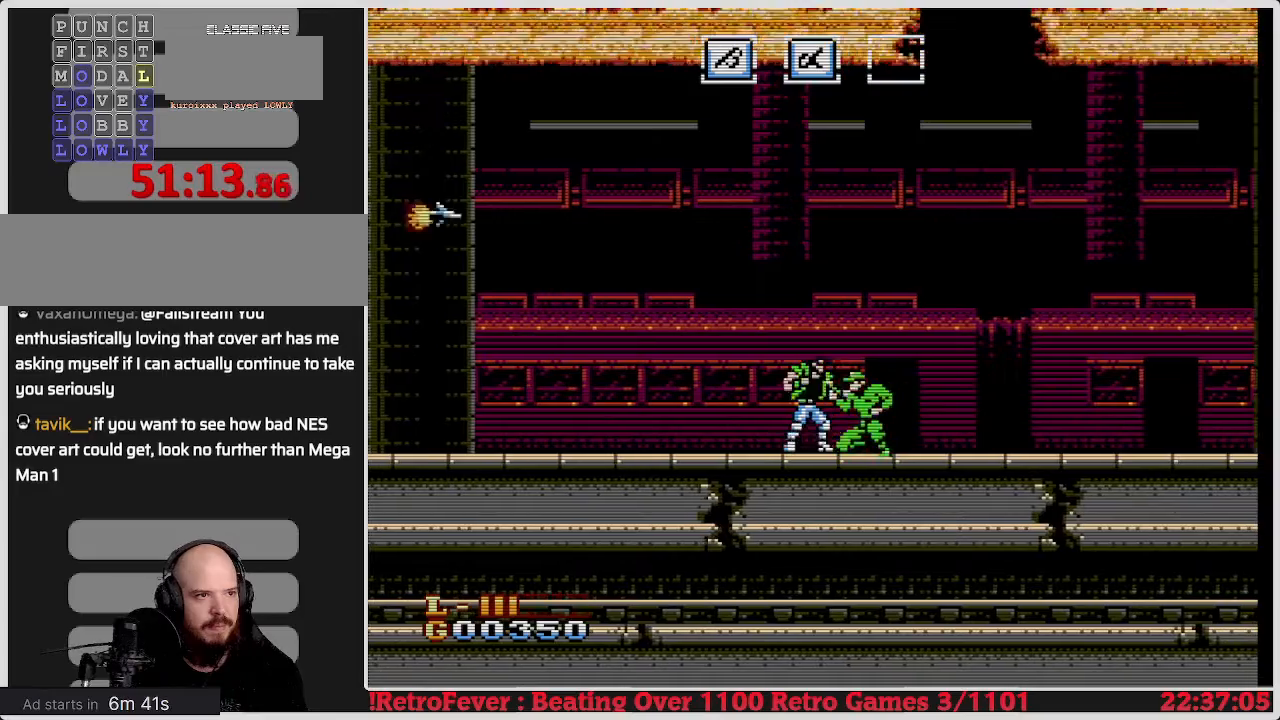
{"buttons": ["B"], "events": [[50, "B", "down"], [117, "B", "up"], [183, "B", "down"], [267, "B", "up"], [350, "B", "down"], [400, "B", "up"], [450, "B", "down"]]}
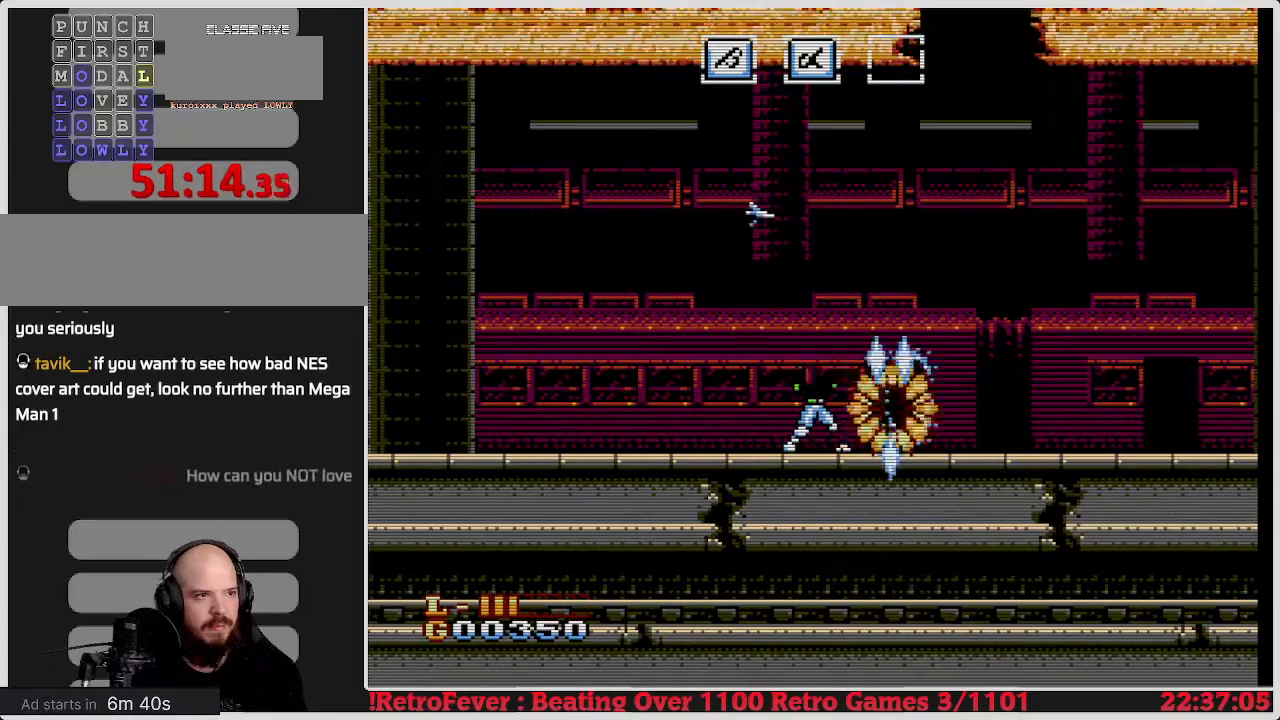
{"buttons": ["DPAD_RIGHT"], "events": [[67, "B", "up"], [400, "DPAD_RIGHT", "down"]]}
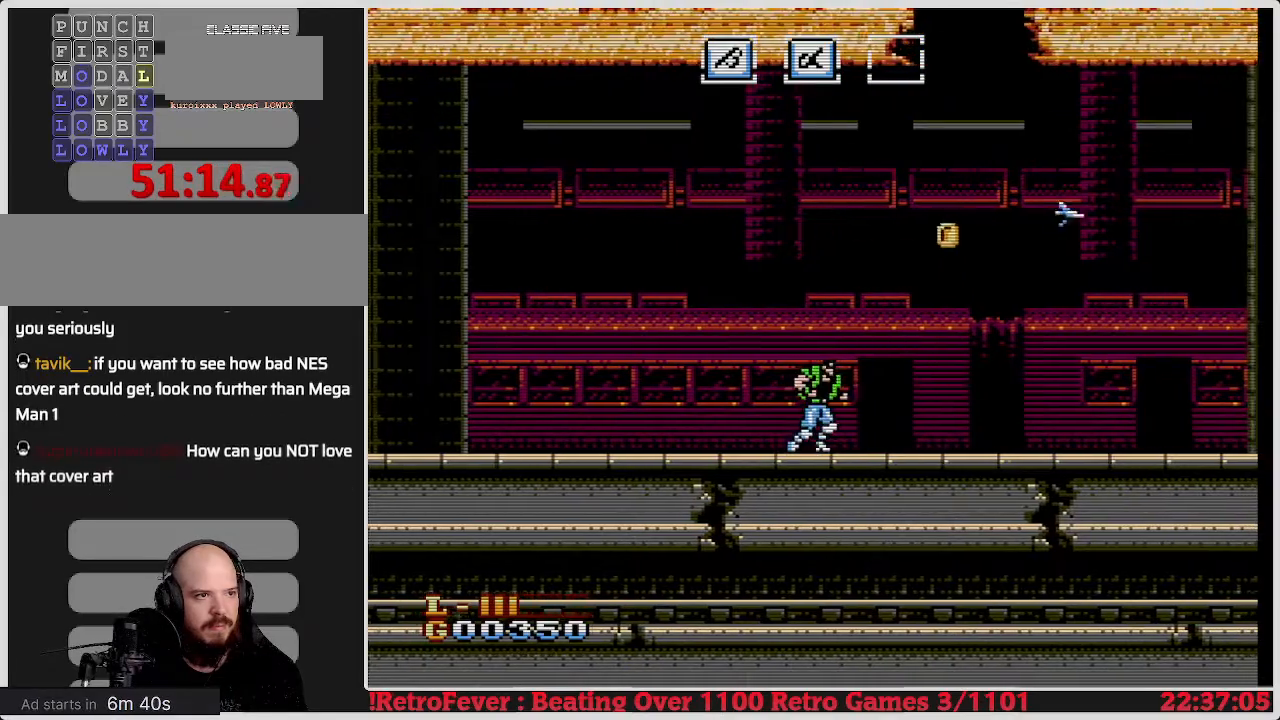
{"buttons": ["DPAD_RIGHT"], "events": [[267, "A", "down"], [400, "A", "up"]]}
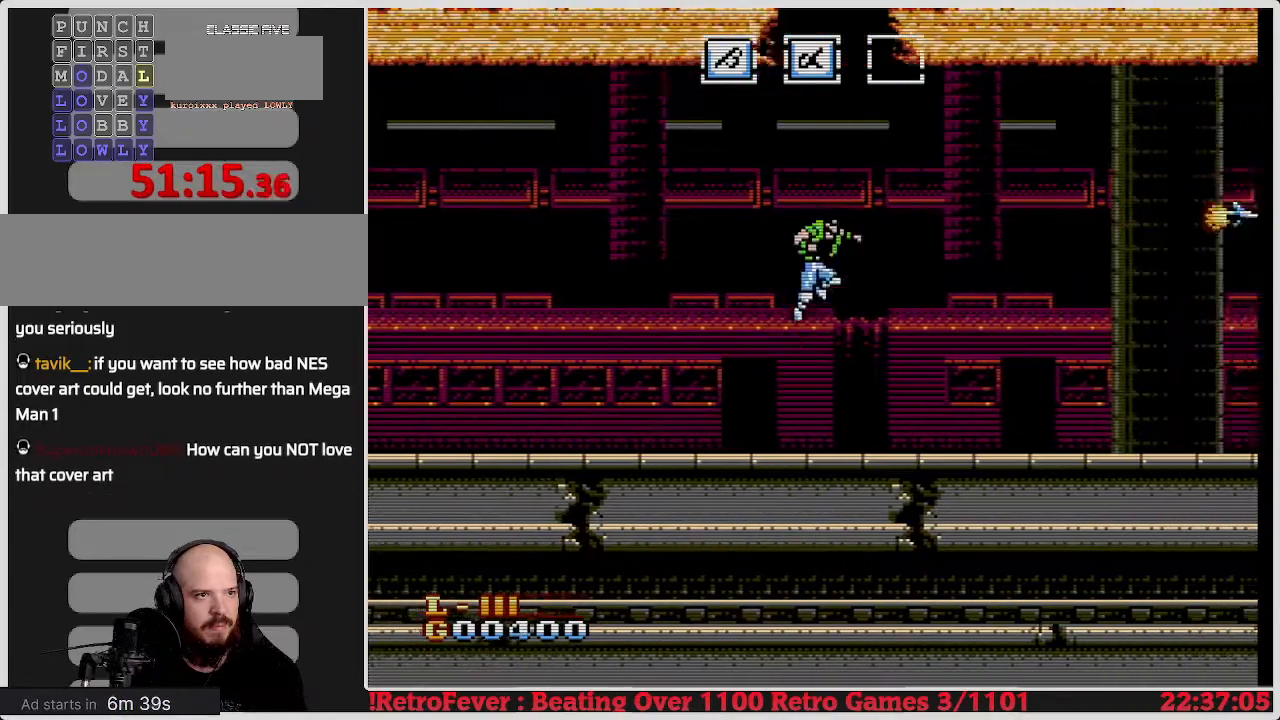
{"buttons": ["DPAD_RIGHT"], "events": []}
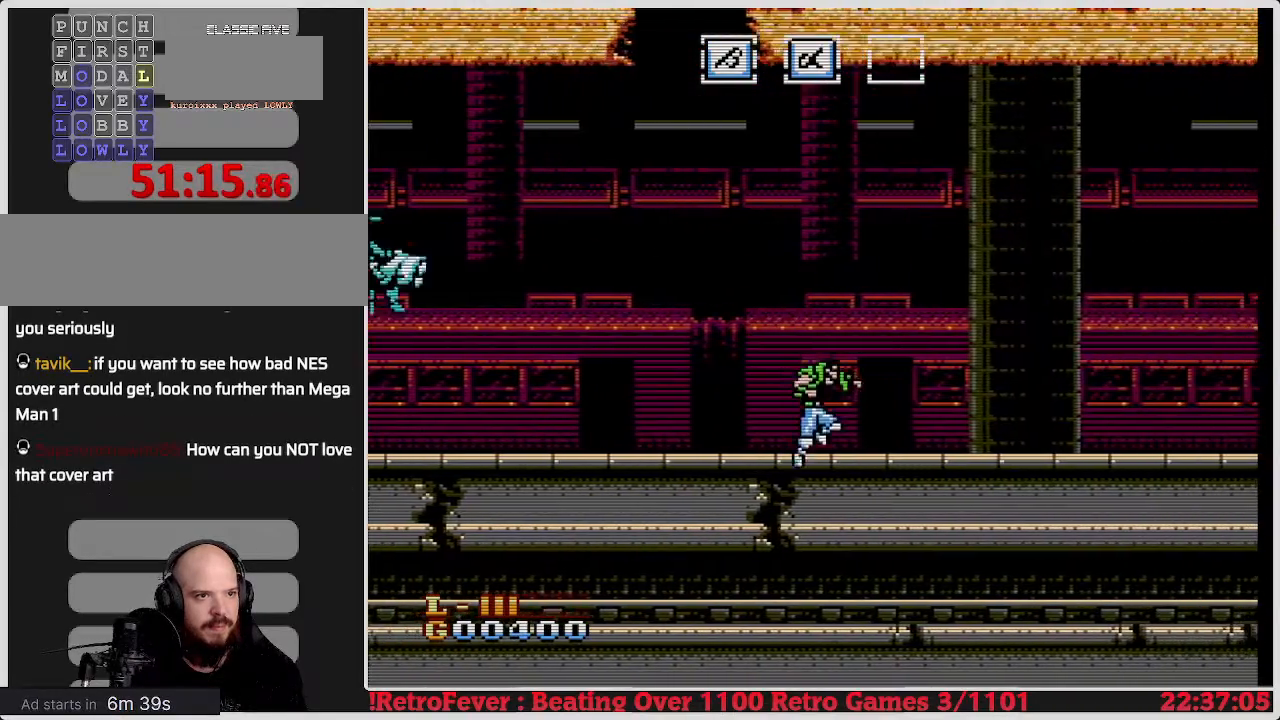
{"buttons": ["DPAD_RIGHT"], "events": []}
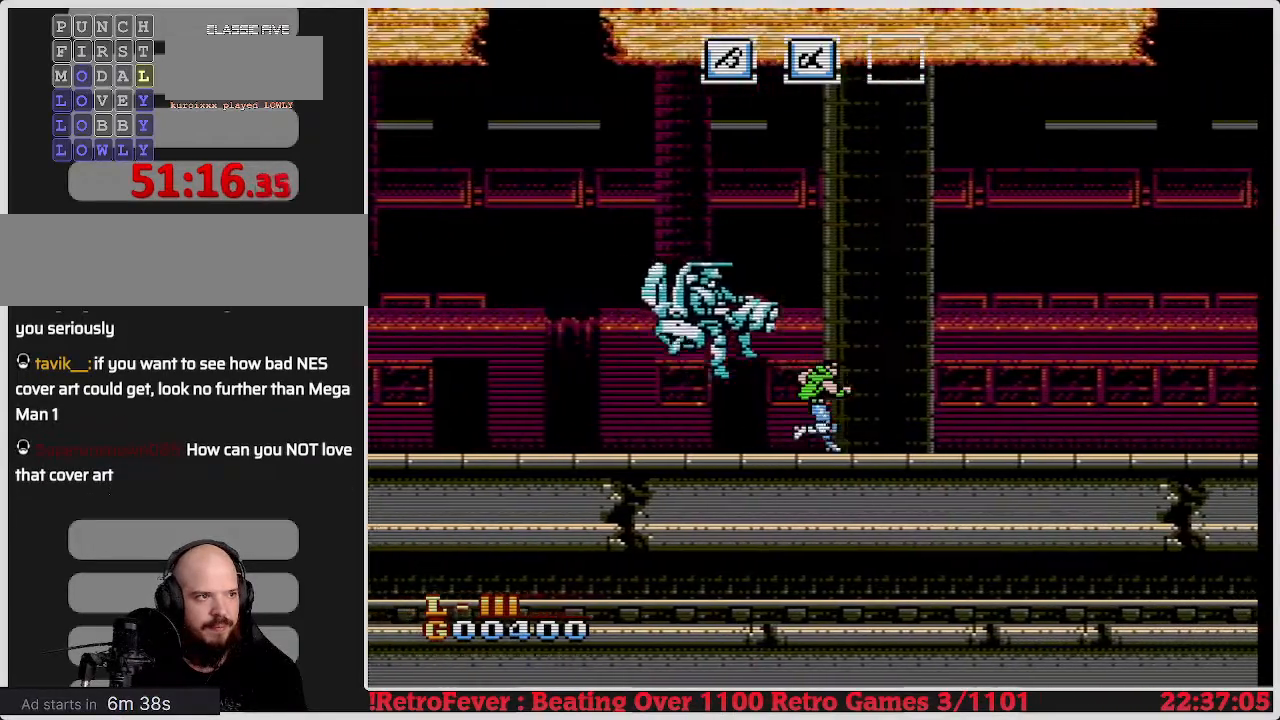
{"buttons": ["DPAD_RIGHT"], "events": [[83, "DPAD_DOWN", "down"], [150, "DPAD_RIGHT", "up"], [467, "DPAD_RIGHT", "down"], [500, "DPAD_DOWN", "up"]]}
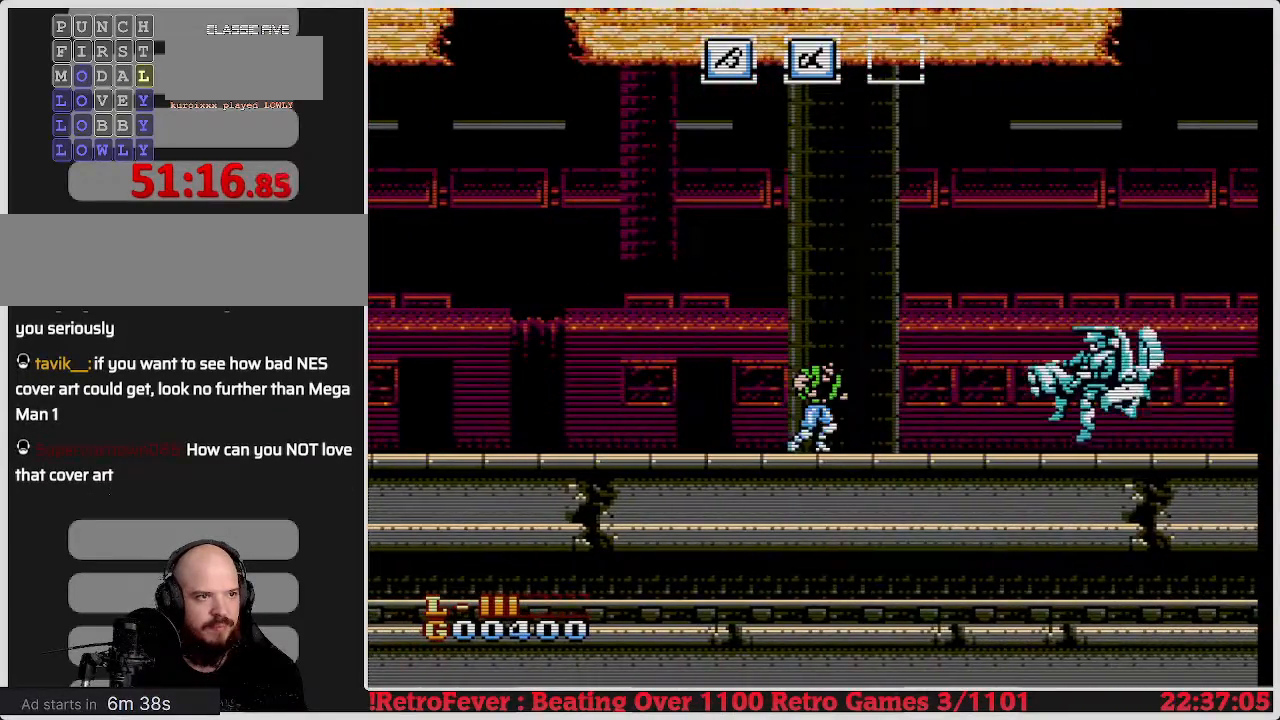
{"buttons": [], "events": [[400, "DPAD_RIGHT", "up"]]}
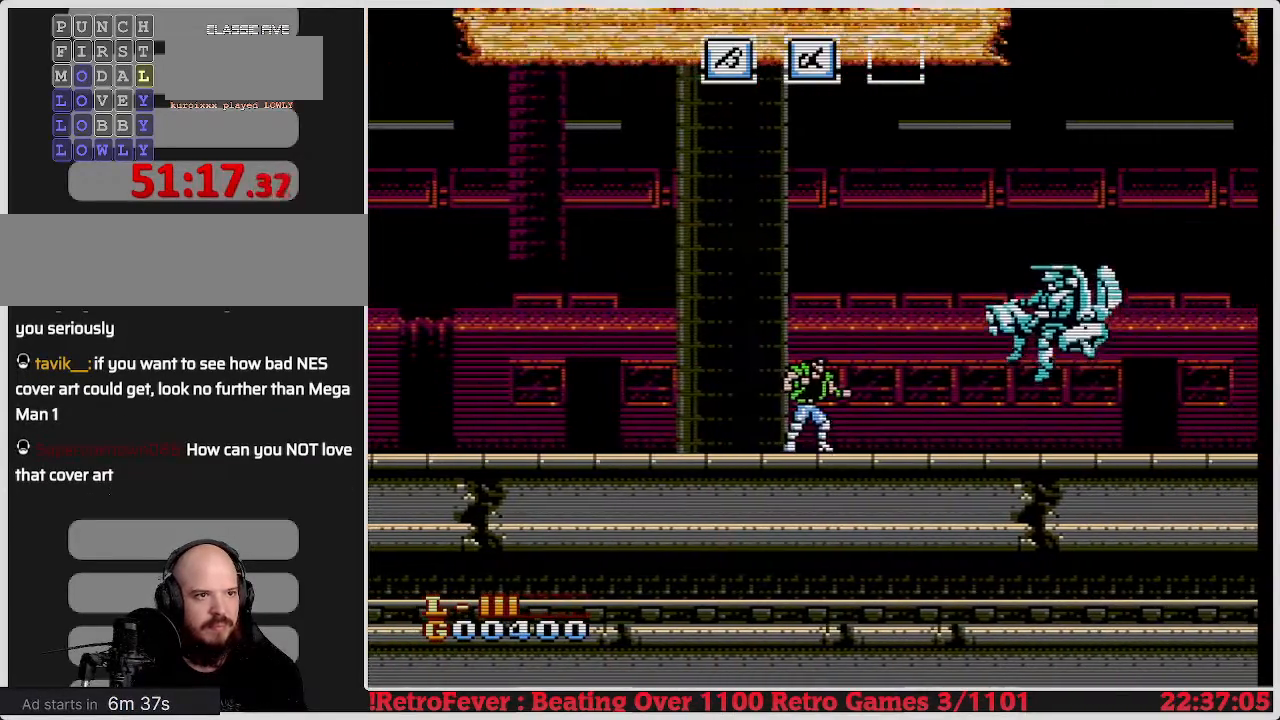
{"buttons": ["DPAD_DOWN"], "events": [[17, "DPAD_DOWN", "down"], [317, "DPAD_DOWN", "up"], [333, "DPAD_DOWN", "down"], [367, "DPAD_RIGHT", "down"], [500, "DPAD_RIGHT", "up"]]}
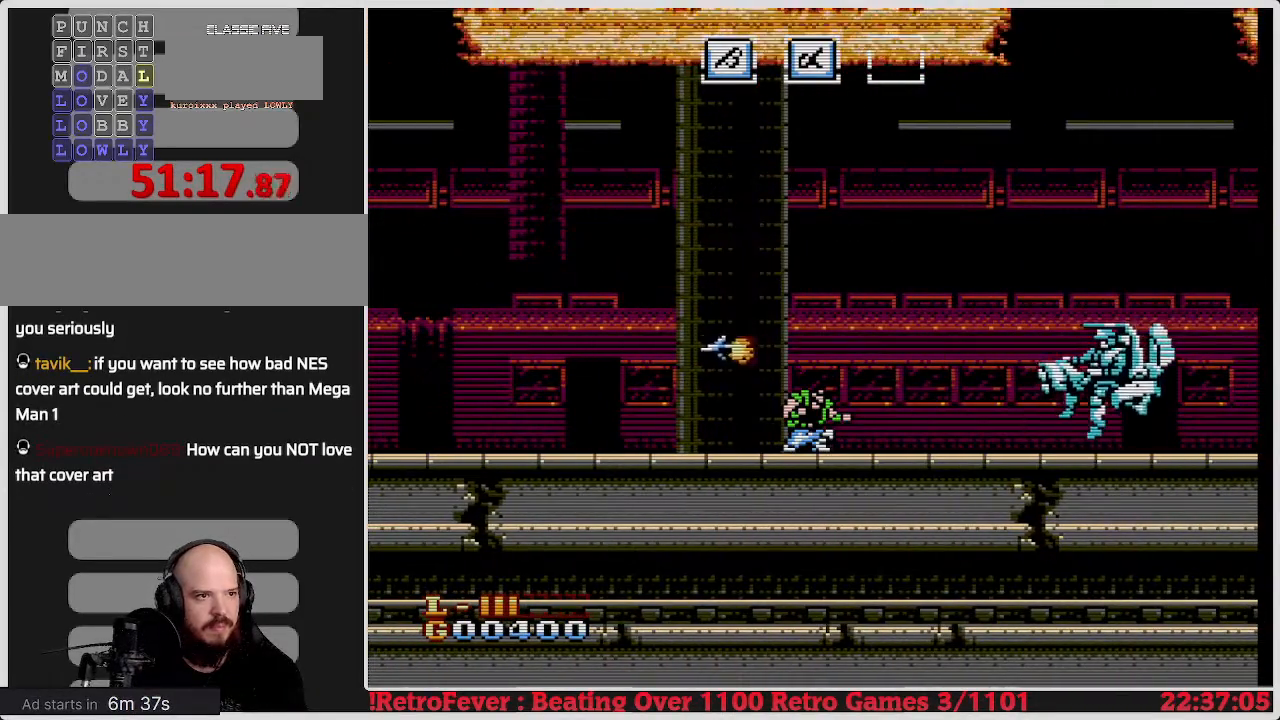
{"buttons": ["DPAD_RIGHT"], "events": [[200, "DPAD_RIGHT", "down"], [233, "DPAD_DOWN", "up"]]}
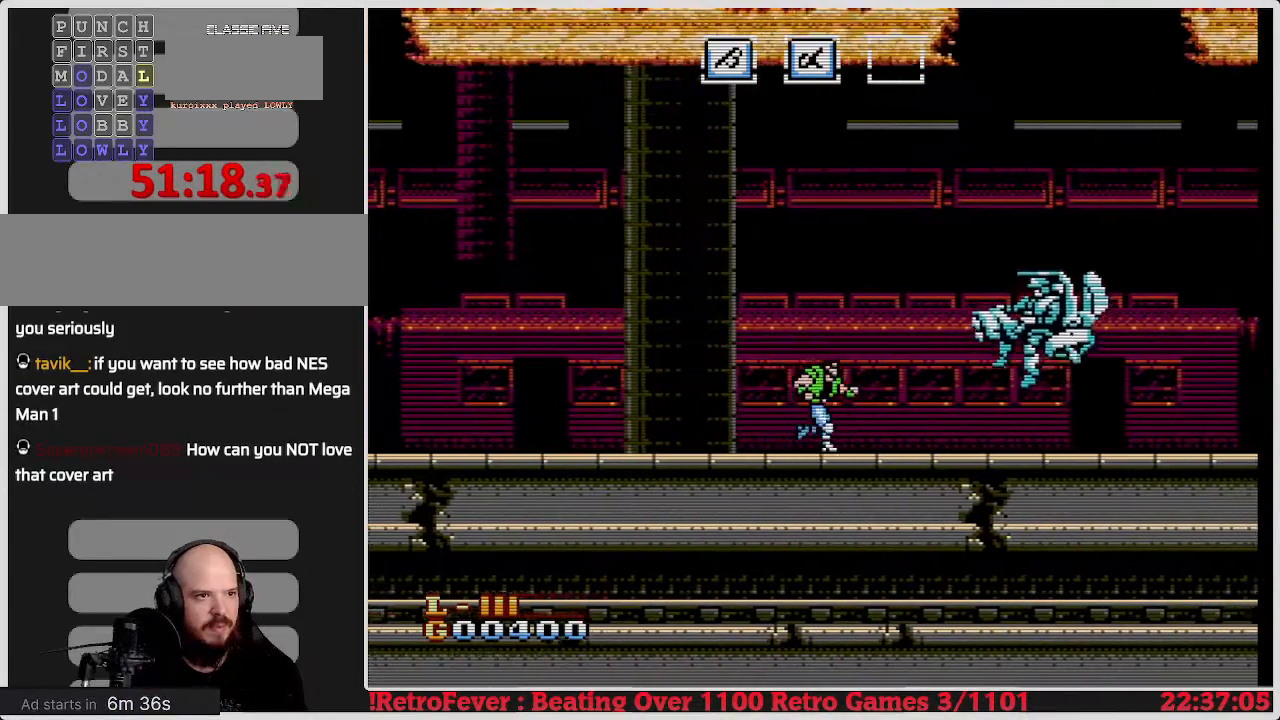
{"buttons": ["DPAD_DOWN"], "events": [[267, "DPAD_DOWN", "down"], [317, "DPAD_RIGHT", "up"]]}
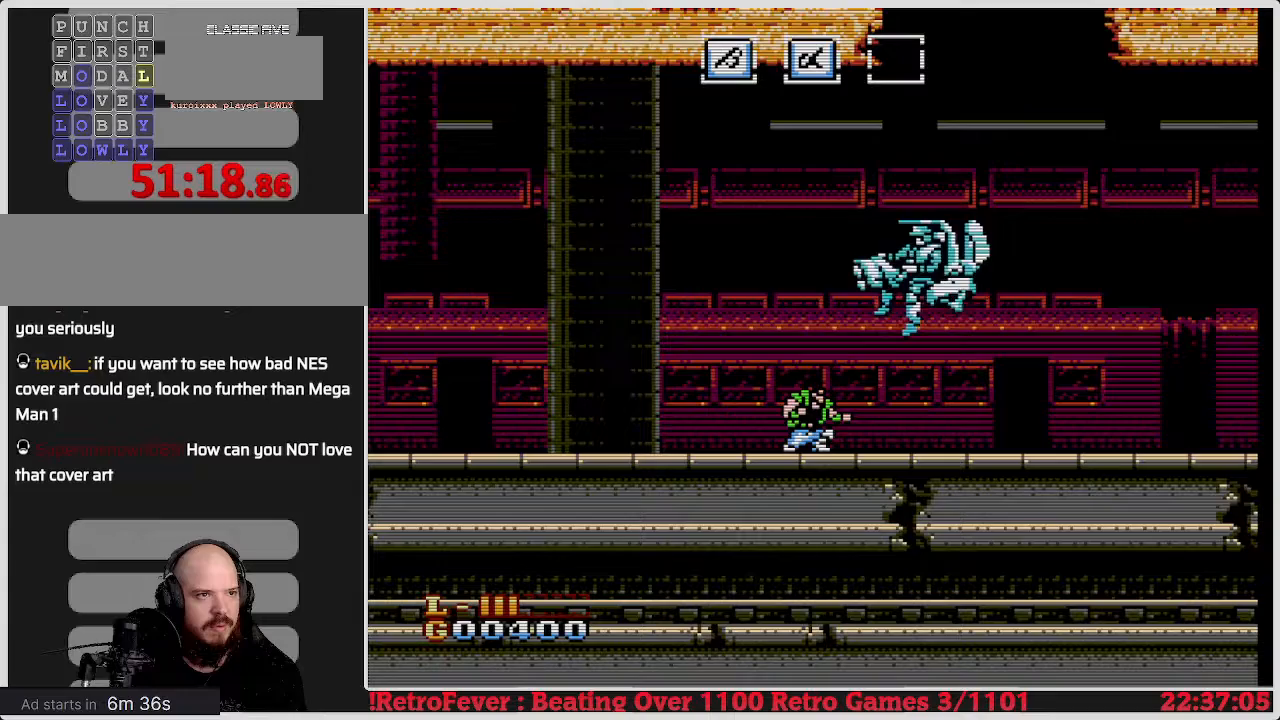
{"buttons": ["DPAD_DOWN"], "events": []}
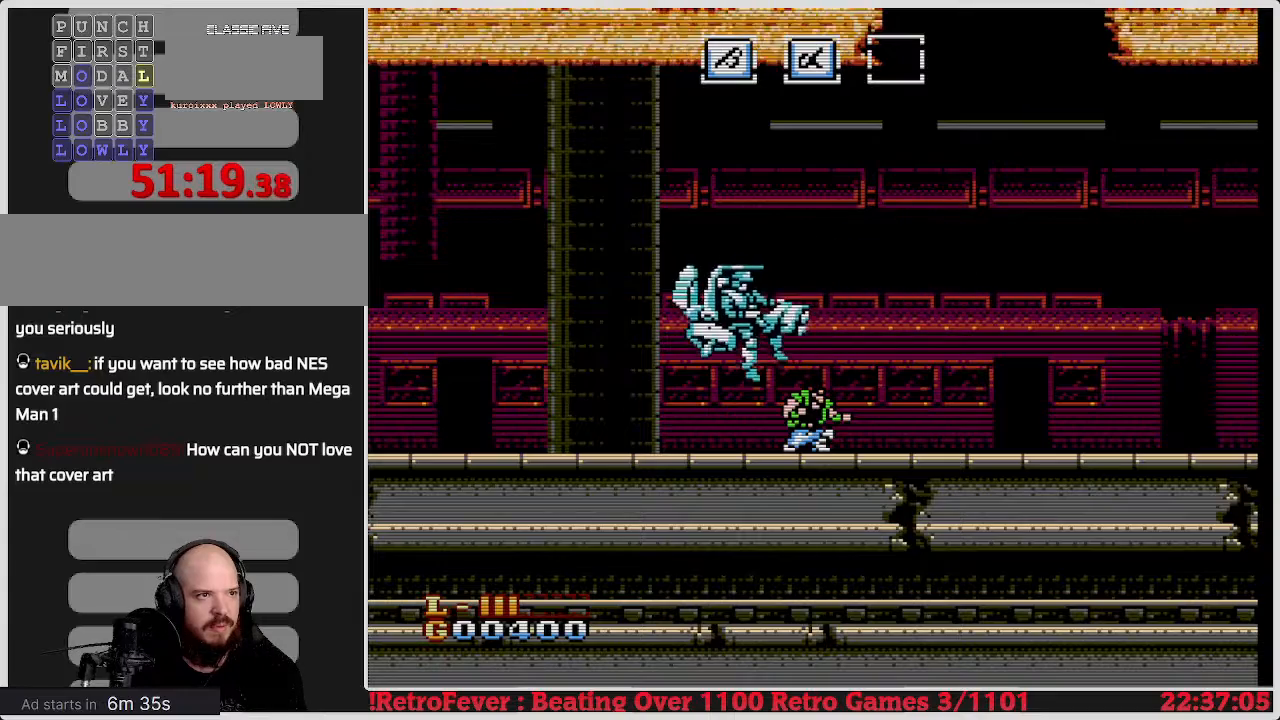
{"buttons": ["DPAD_DOWN"], "events": [[67, "DPAD_RIGHT", "down"], [100, "DPAD_DOWN", "up"], [400, "DPAD_DOWN", "down"], [450, "DPAD_RIGHT", "up"]]}
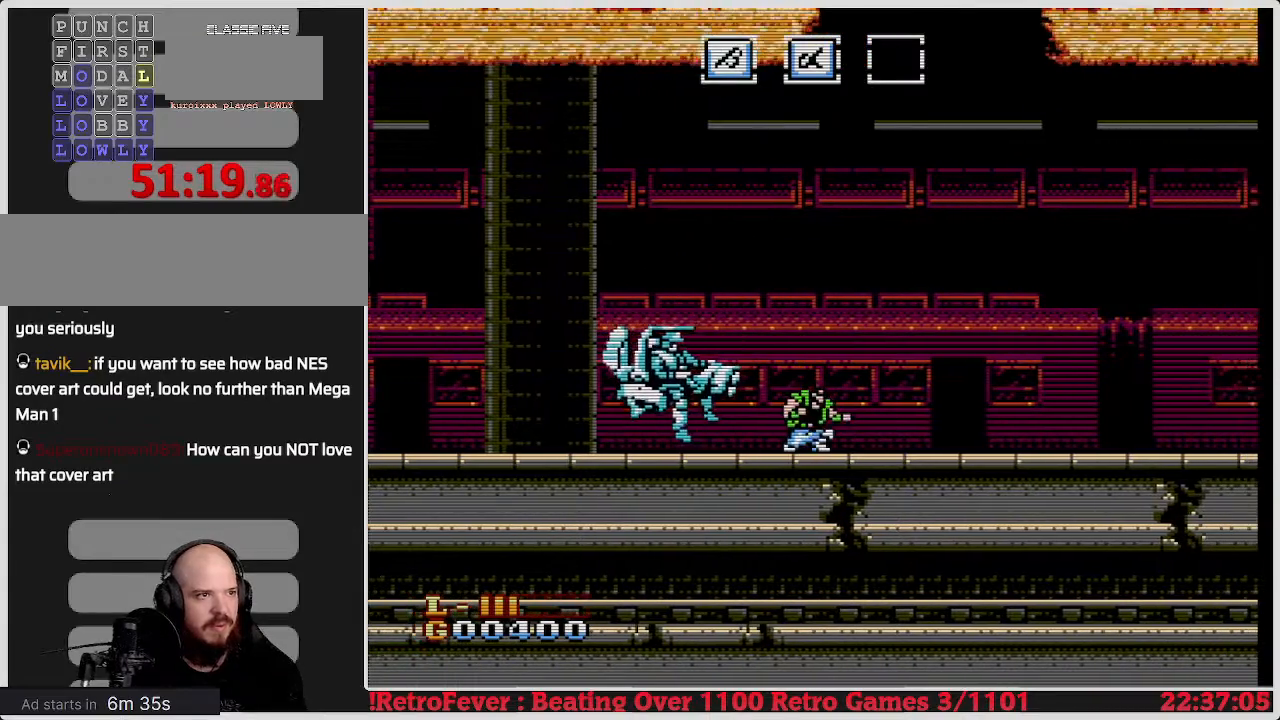
{"buttons": ["DPAD_DOWN", "DPAD_LEFT"], "events": [[183, "DPAD_LEFT", "down"]]}
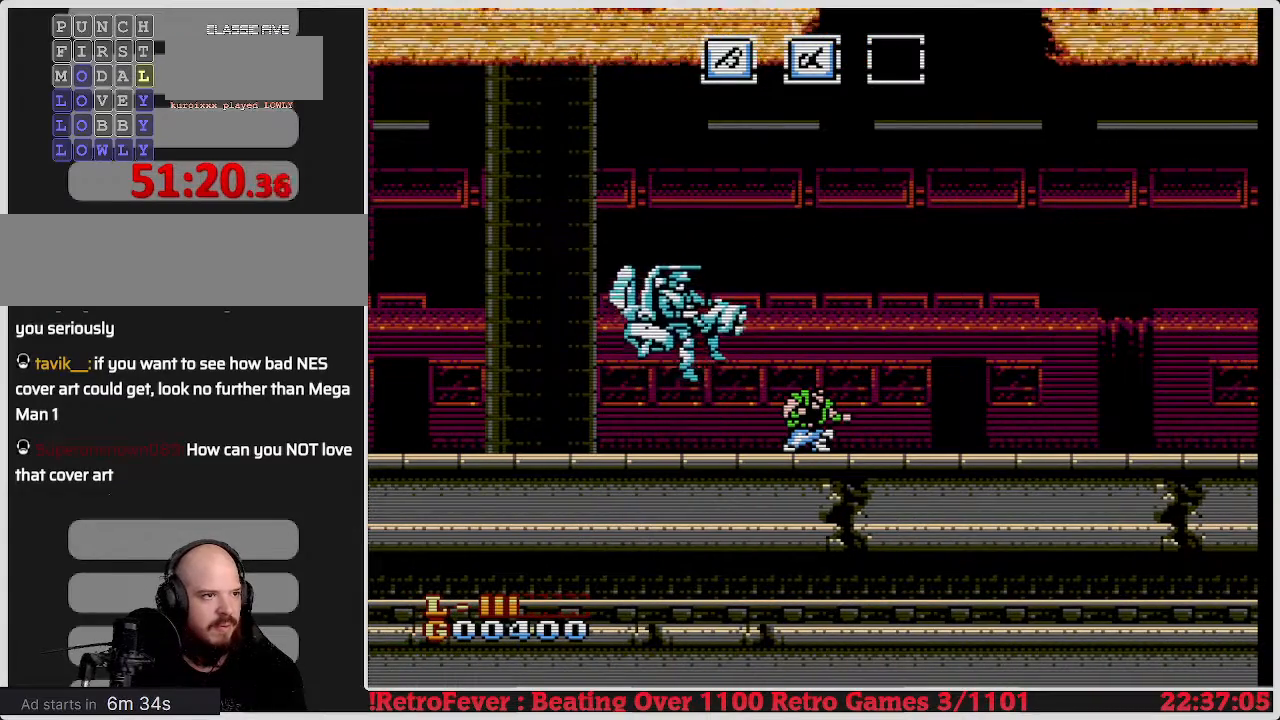
{"buttons": ["DPAD_DOWN", "DPAD_LEFT"], "events": []}
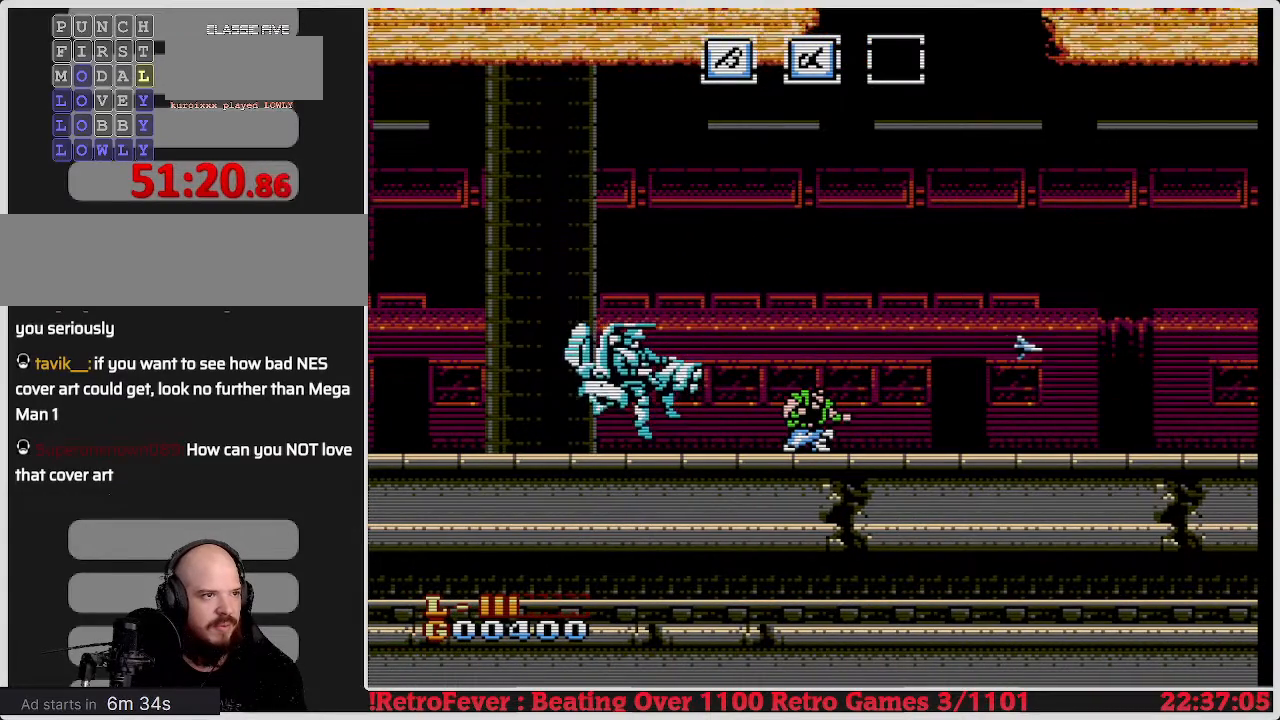
{"buttons": ["B", "DPAD_LEFT"], "events": [[117, "DPAD_DOWN", "up"], [467, "B", "down"]]}
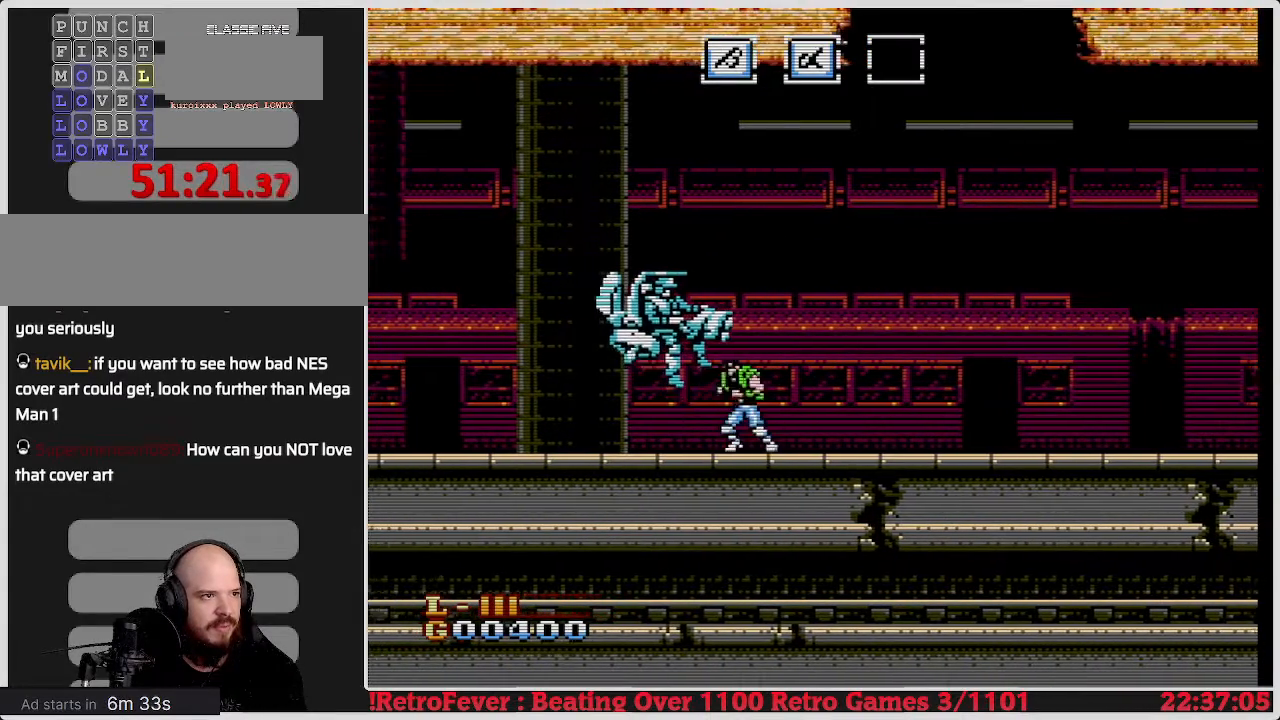
{"buttons": ["B"], "events": [[83, "DPAD_LEFT", "up"], [117, "B", "up"], [167, "B", "down"], [233, "B", "up"], [300, "B", "down"], [367, "B", "up"], [433, "B", "down"]]}